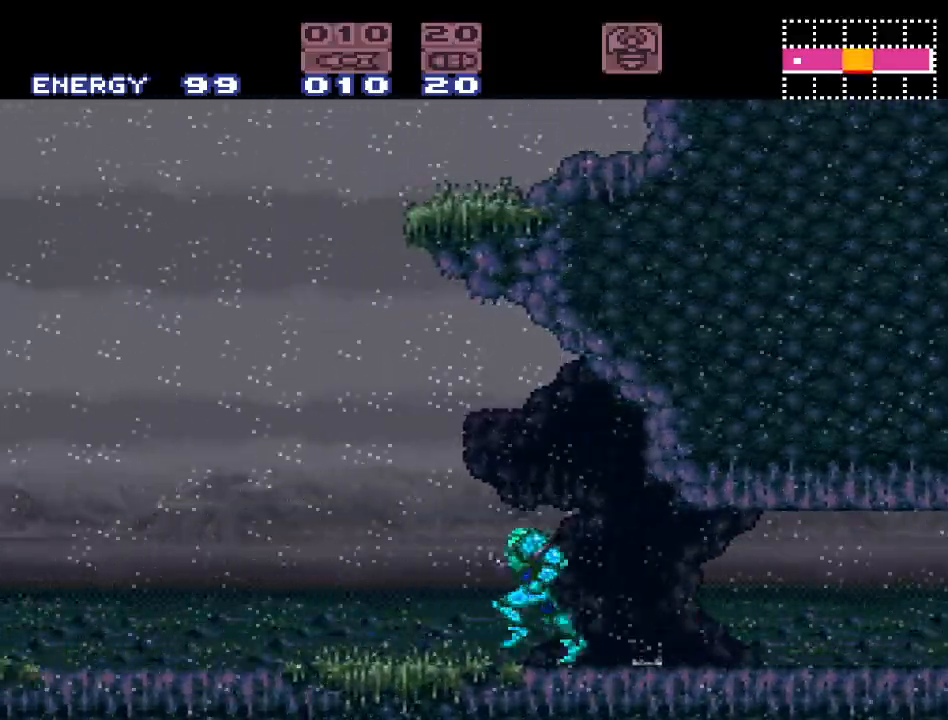
Gameplay with a controller (Nintendo layout); each line is a JSON object with the inputs held at the frame after it. "events" lists button and stick changes between this image and that frame as [ms after this image, input, new state], when the widget could be followed in between. Not read: L3 R3.
{"buttons": ["Y", "DPAD_LEFT"], "events": []}
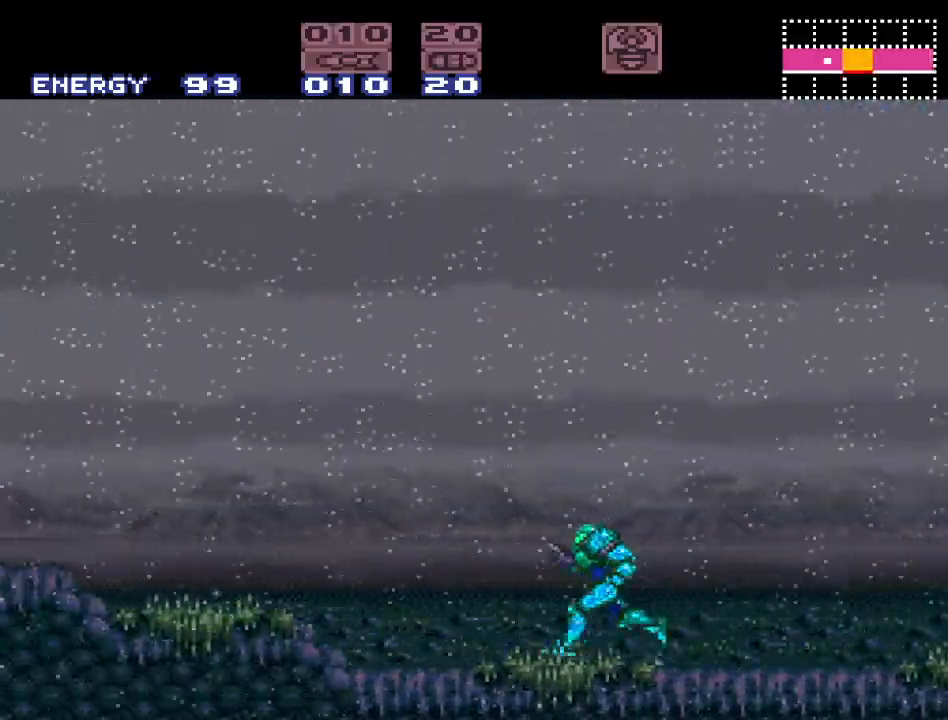
{"buttons": ["Y", "DPAD_LEFT"], "events": []}
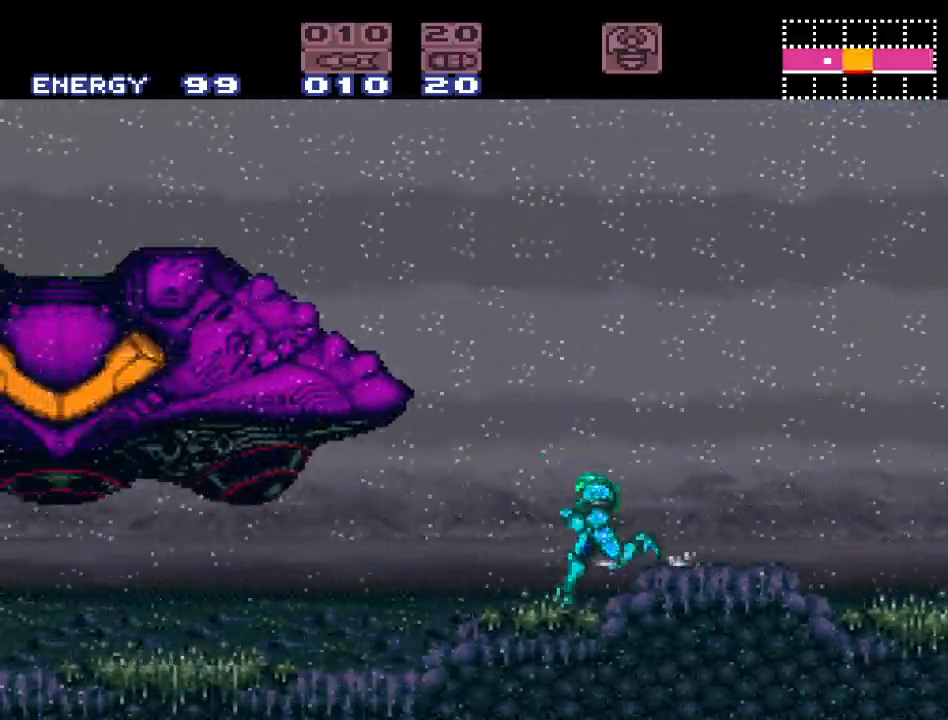
{"buttons": ["Y", "DPAD_LEFT"], "events": []}
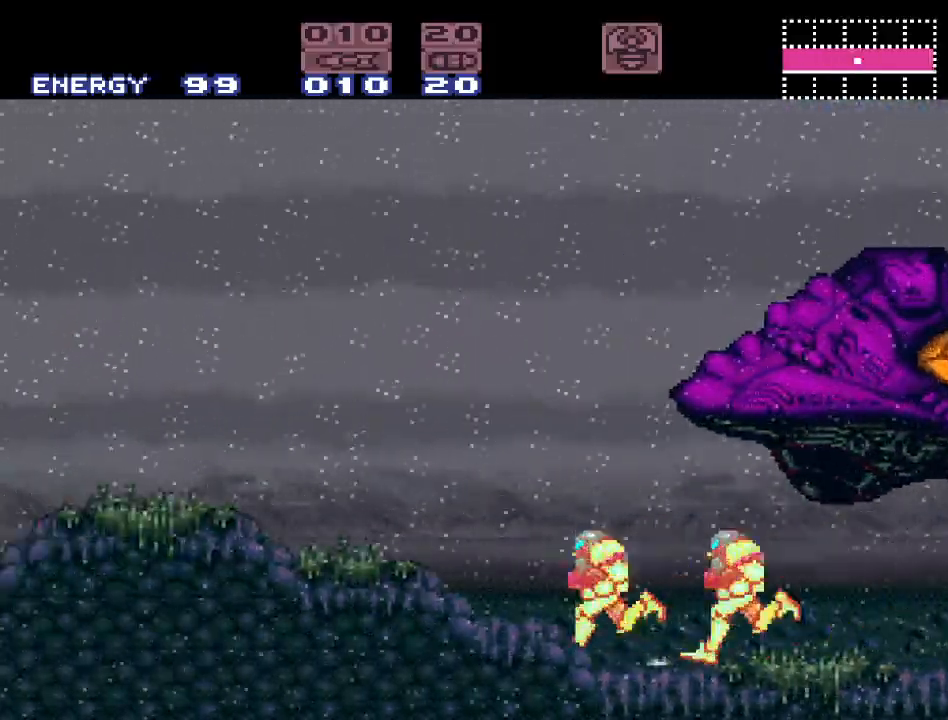
{"buttons": ["B", "Y", "DPAD_LEFT"], "events": [[100, "B", "down"]]}
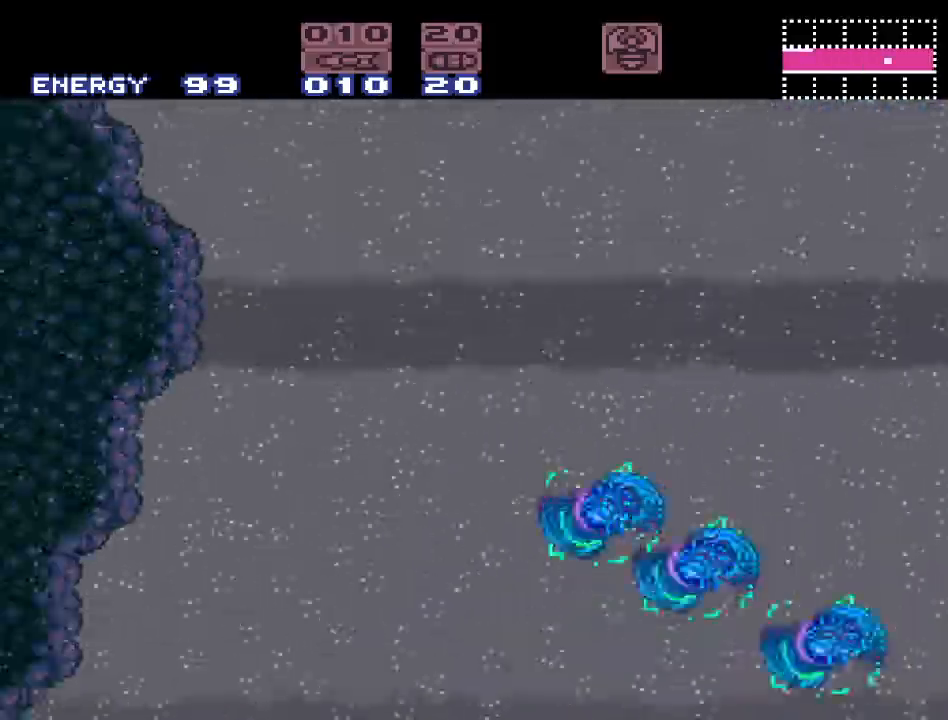
{"buttons": ["B", "Y", "DPAD_RIGHT"], "events": [[250, "DPAD_LEFT", "up"], [350, "B", "up"], [383, "DPAD_RIGHT", "down"], [433, "B", "down"]]}
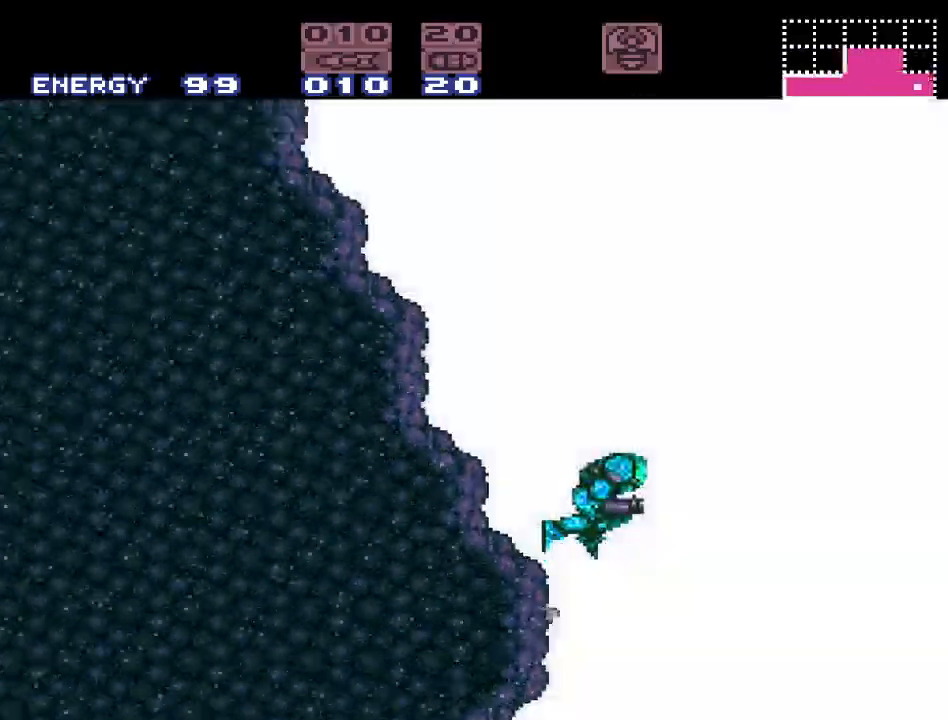
{"buttons": ["B", "Y", "DPAD_LEFT"], "events": [[33, "DPAD_RIGHT", "up"], [100, "DPAD_LEFT", "down"]]}
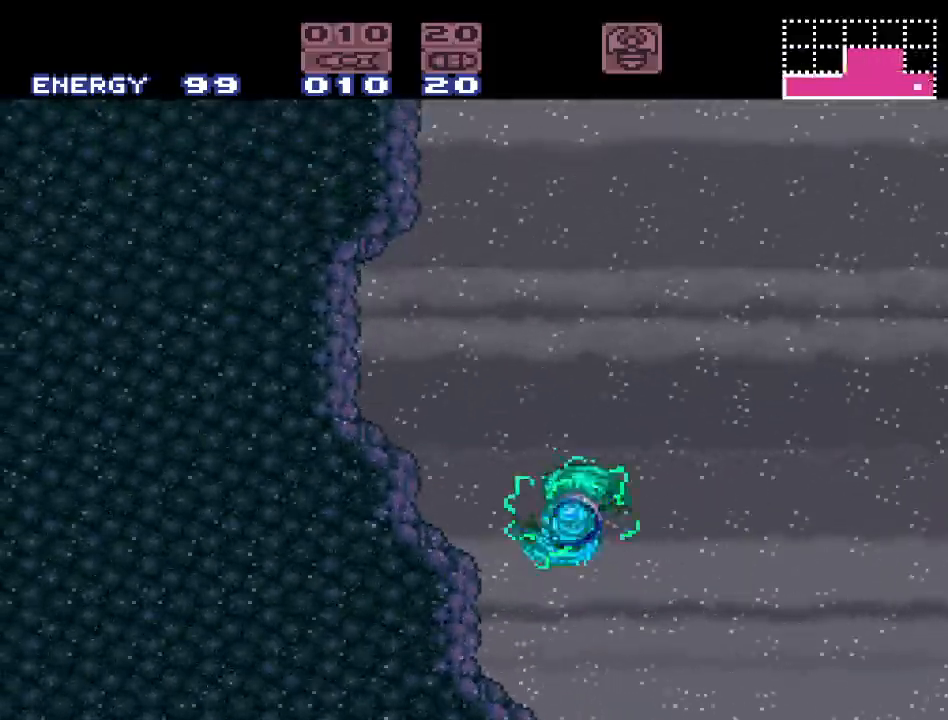
{"buttons": ["Y"], "events": [[67, "DPAD_LEFT", "up"], [217, "B", "up"]]}
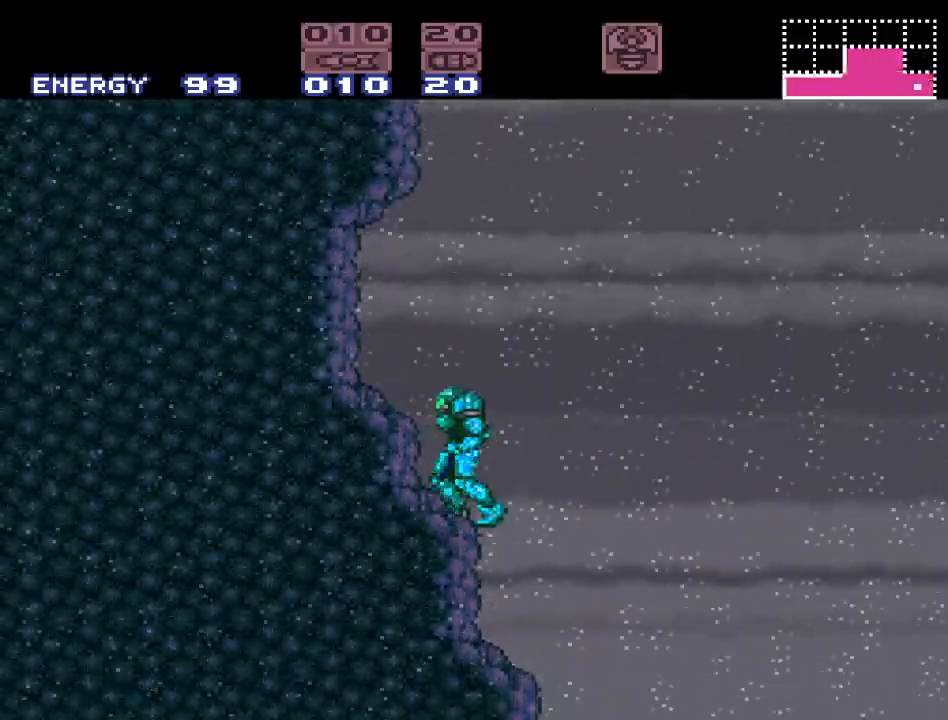
{"buttons": ["Y"], "events": []}
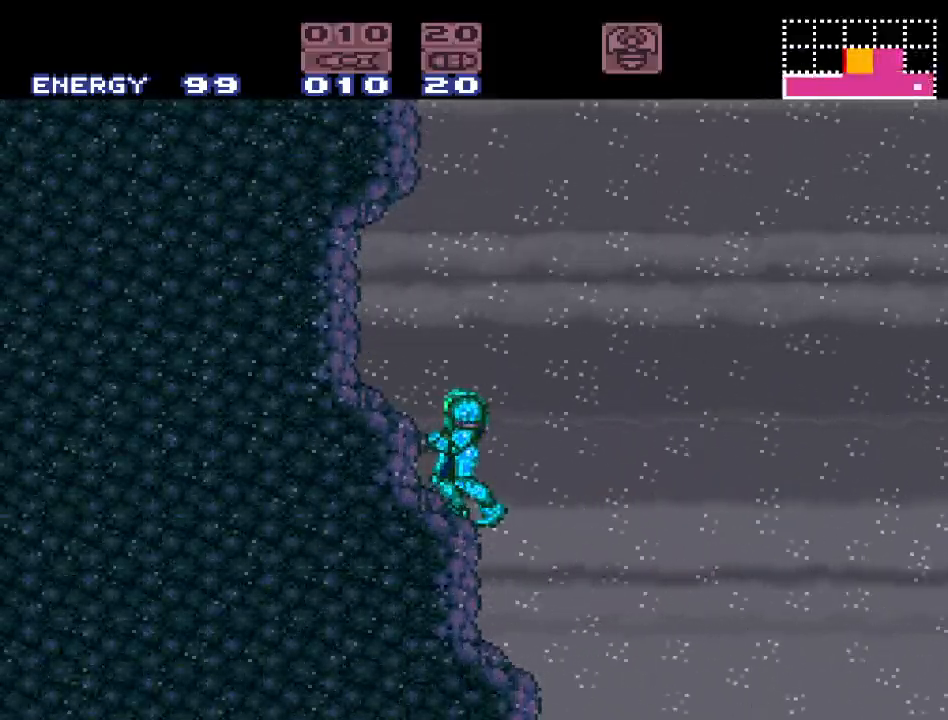
{"buttons": ["Y", "DPAD_RIGHT"], "events": [[33, "DPAD_LEFT", "down"], [200, "DPAD_LEFT", "up"], [350, "DPAD_RIGHT", "down"]]}
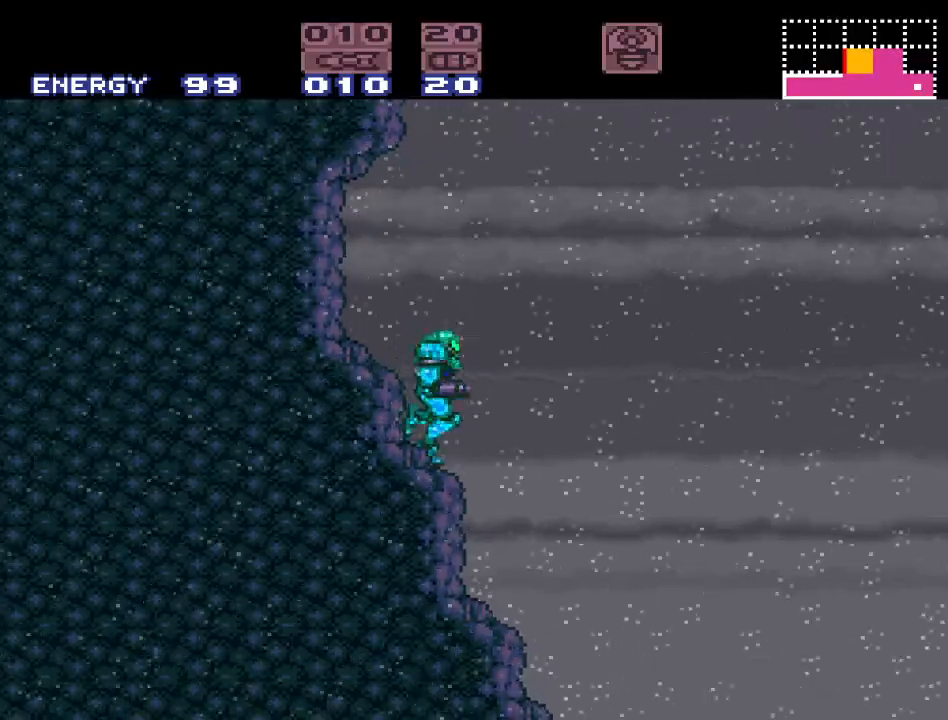
{"buttons": ["B", "Y", "DPAD_LEFT"], "events": [[100, "B", "down"], [183, "DPAD_RIGHT", "up"], [283, "DPAD_LEFT", "down"]]}
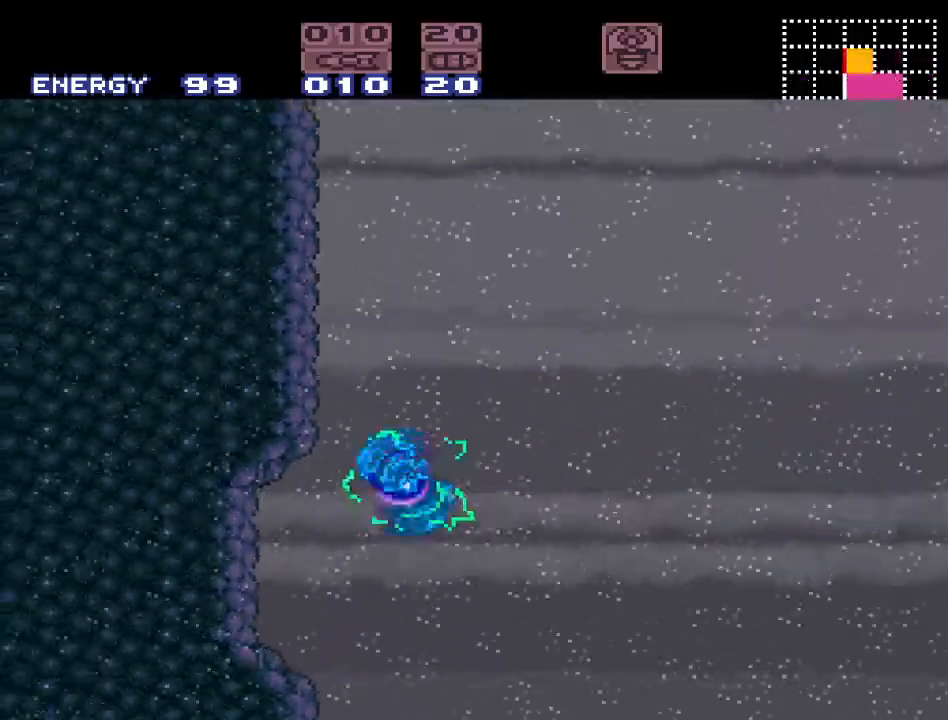
{"buttons": ["B", "Y"], "events": [[33, "DPAD_LEFT", "up"], [283, "B", "up"], [283, "DPAD_RIGHT", "down"], [383, "B", "down"], [433, "DPAD_RIGHT", "up"]]}
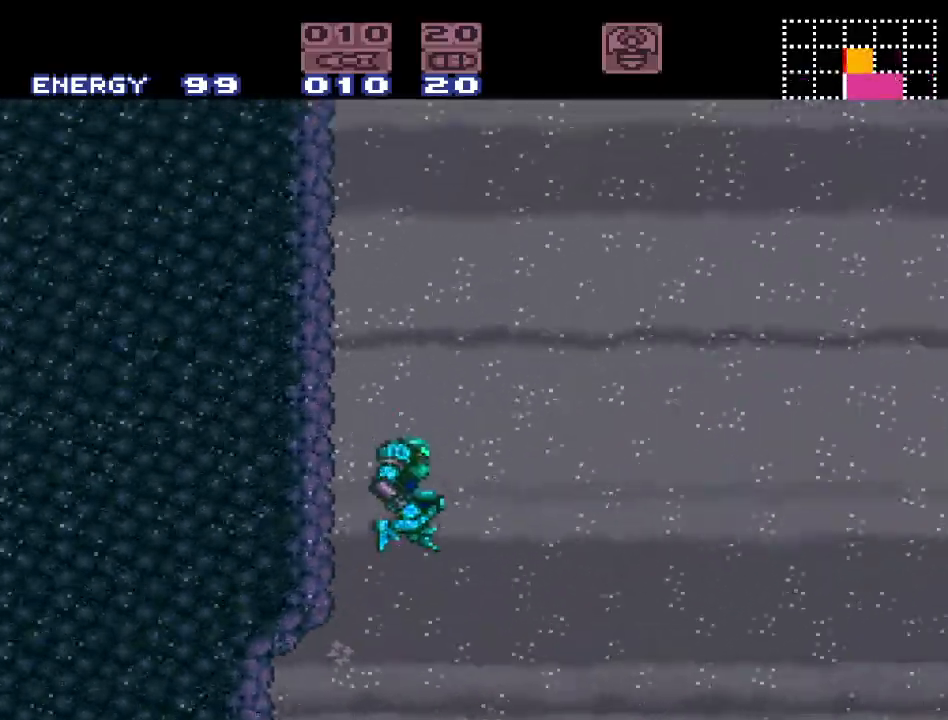
{"buttons": ["B", "Y", "DPAD_LEFT"], "events": [[133, "DPAD_LEFT", "down"]]}
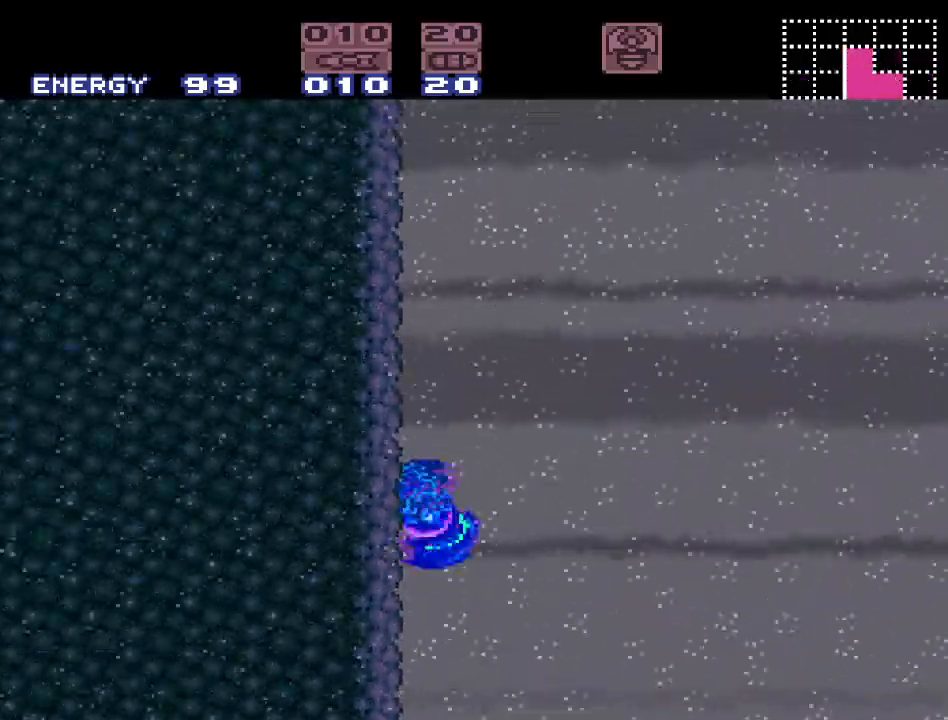
{"buttons": ["Y"], "events": [[67, "DPAD_LEFT", "up"], [400, "B", "up"]]}
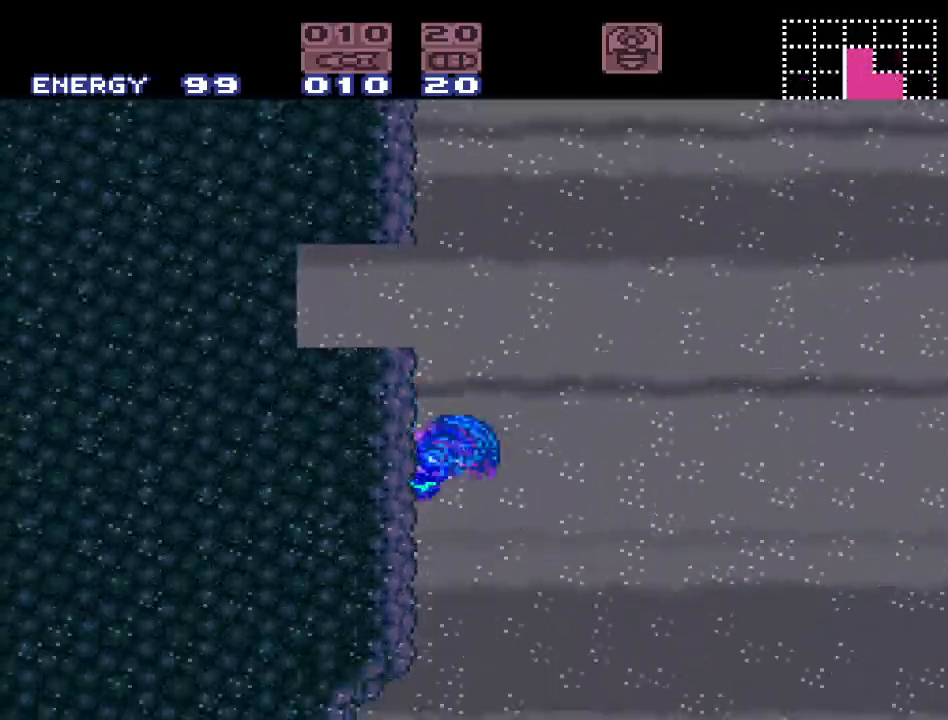
{"buttons": ["B", "Y", "DPAD_LEFT"], "events": [[67, "DPAD_RIGHT", "down"], [167, "B", "down"], [283, "DPAD_RIGHT", "up"], [417, "DPAD_LEFT", "down"]]}
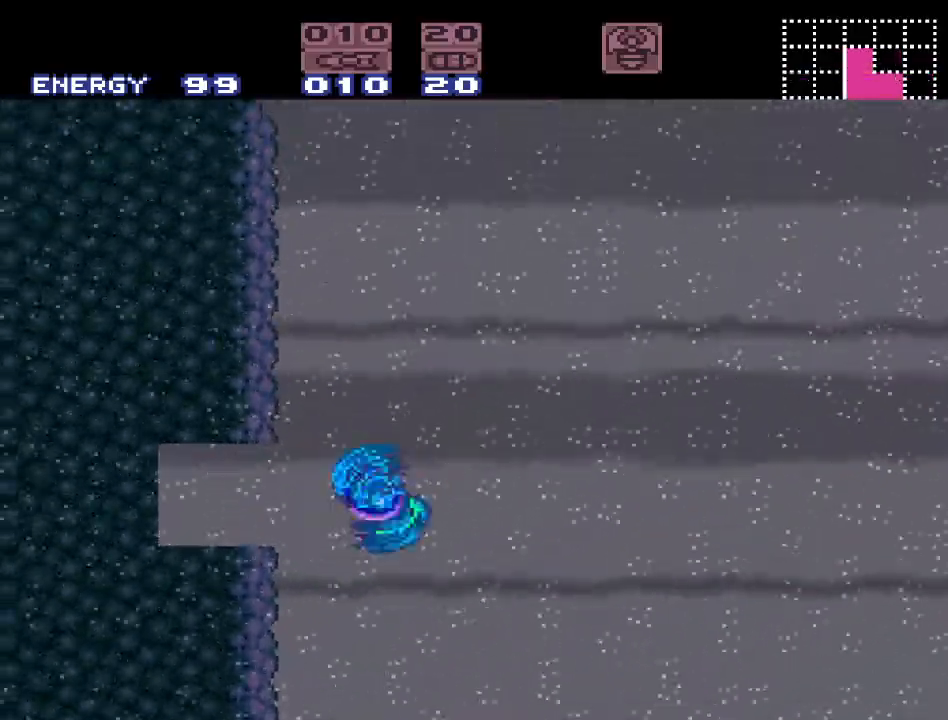
{"buttons": ["B", "Y", "DPAD_LEFT"], "events": []}
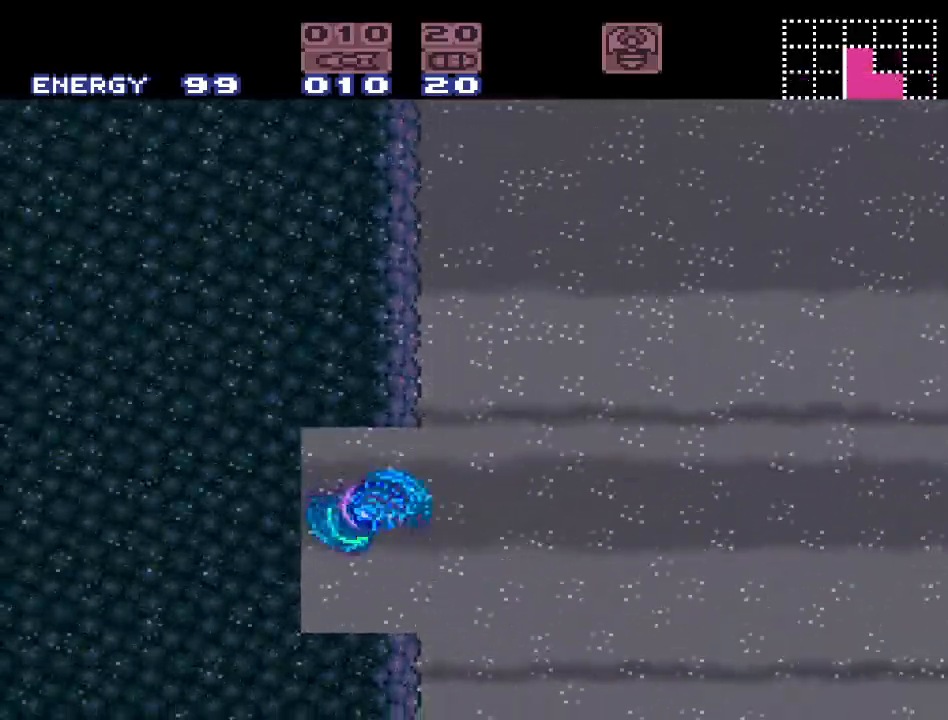
{"buttons": ["Y", "DPAD_RIGHT"], "events": [[217, "DPAD_LEFT", "up"], [250, "B", "up"], [500, "DPAD_RIGHT", "down"]]}
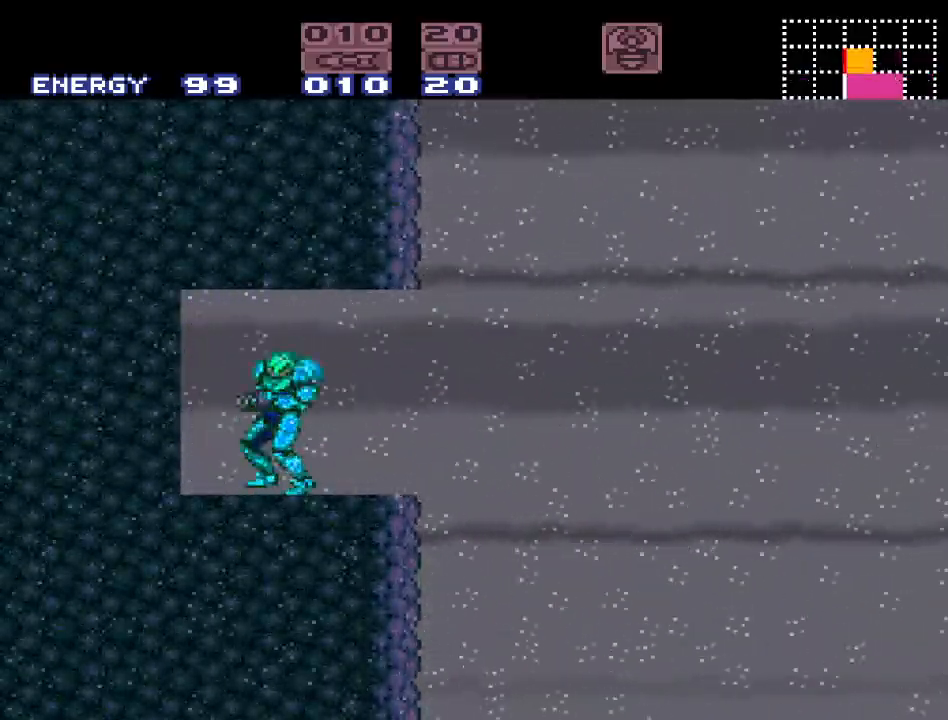
{"buttons": [], "events": [[100, "DPAD_RIGHT", "up"], [383, "DPAD_RIGHT", "down"], [383, "Y", "up"], [500, "DPAD_RIGHT", "up"]]}
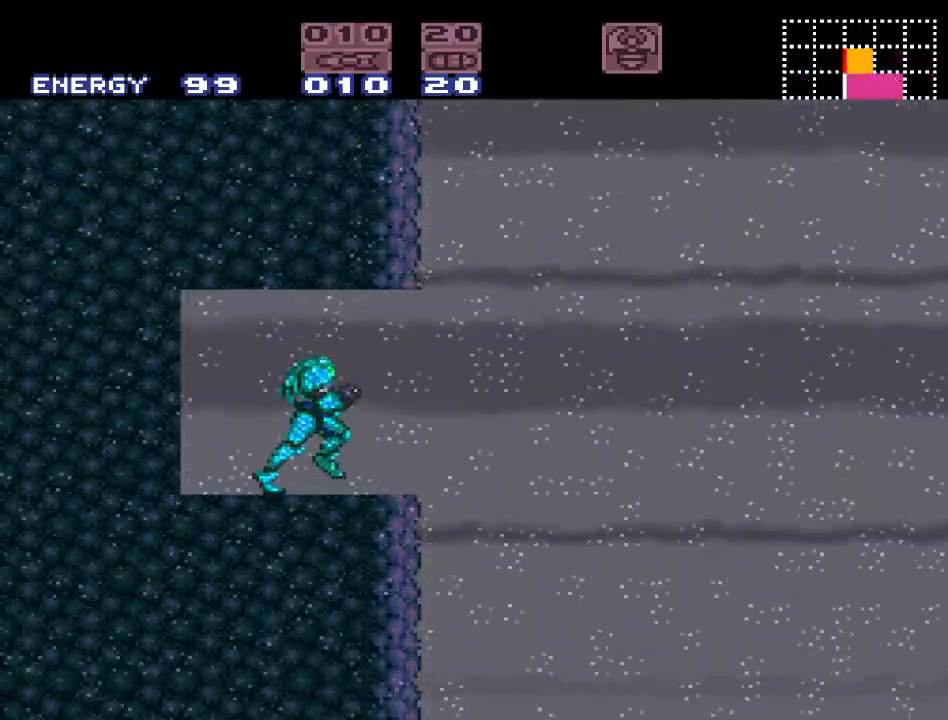
{"buttons": [], "events": [[217, "DPAD_LEFT", "down"], [317, "DPAD_LEFT", "up"]]}
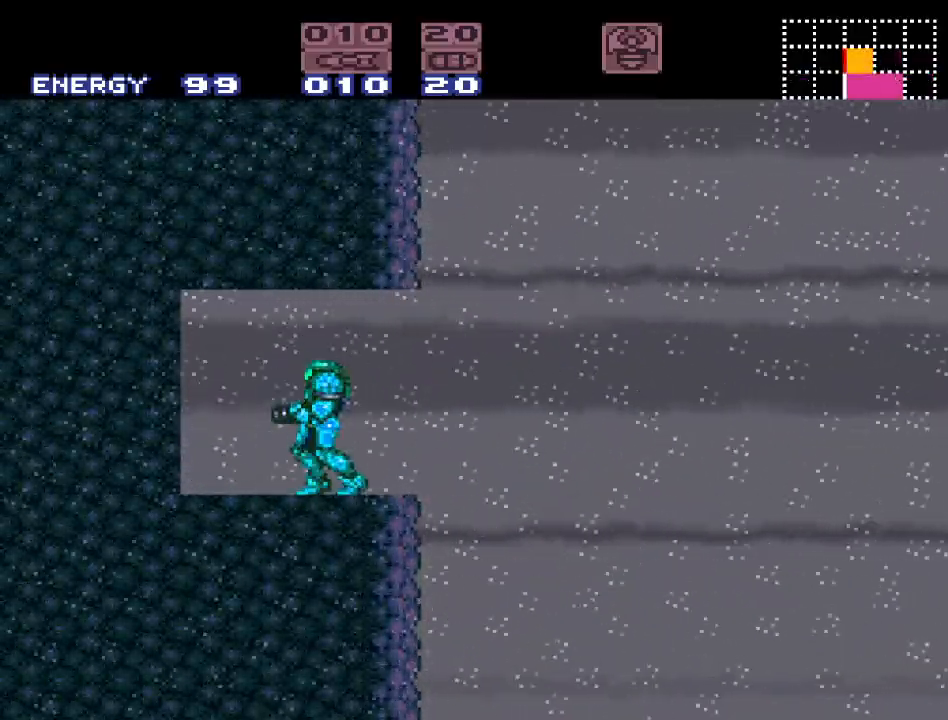
{"buttons": [], "events": []}
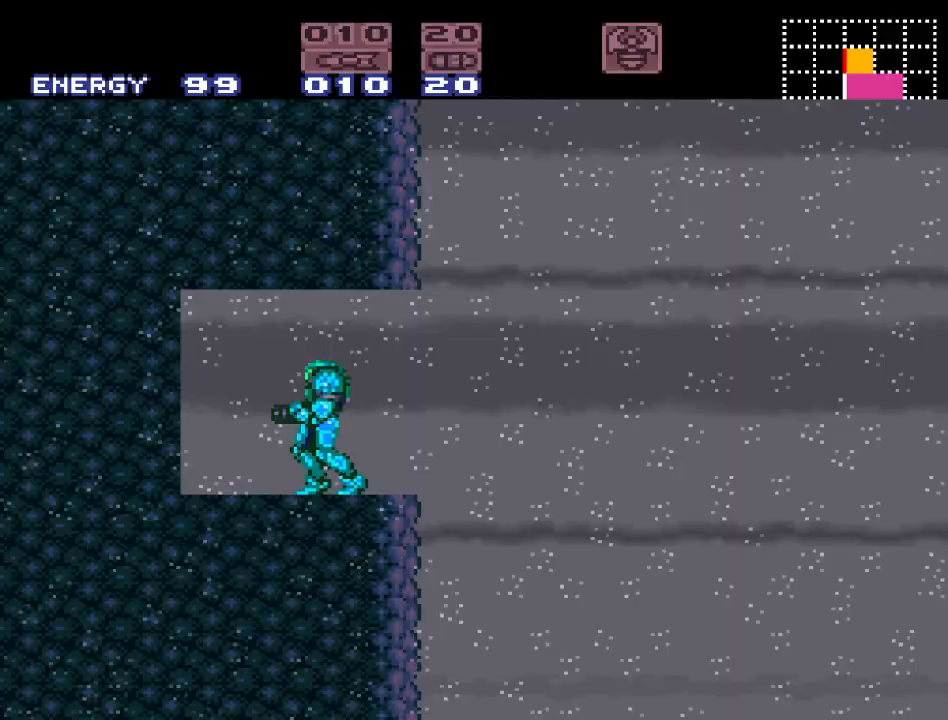
{"buttons": [], "events": [[133, "DPAD_RIGHT", "down"], [250, "DPAD_RIGHT", "up"]]}
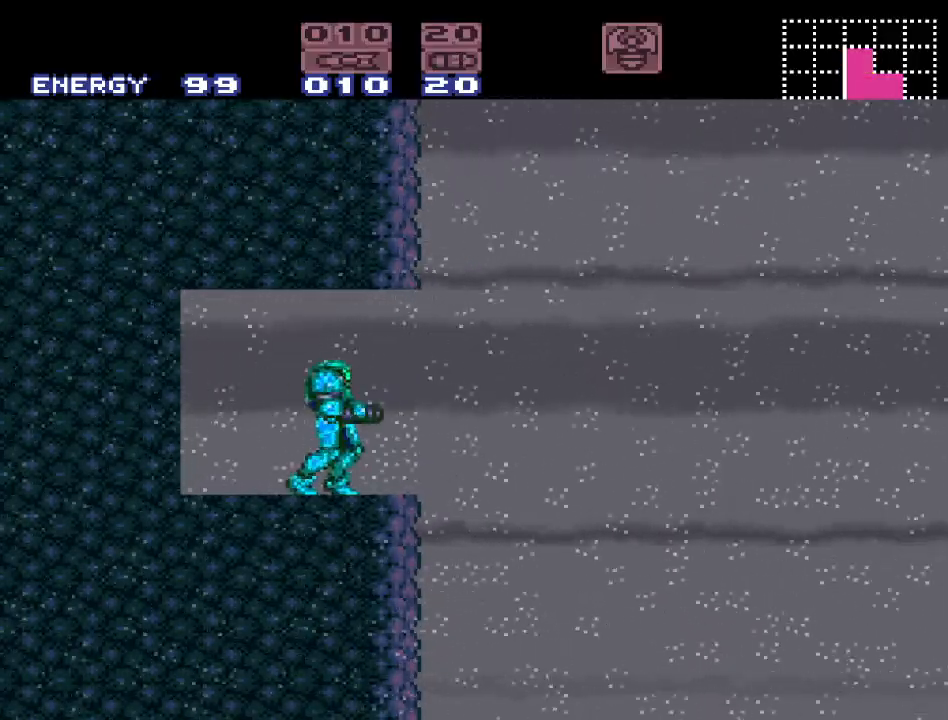
{"buttons": [], "events": [[33, "DPAD_RIGHT", "down"], [100, "DPAD_RIGHT", "up"], [250, "DPAD_LEFT", "down"], [317, "DPAD_LEFT", "up"]]}
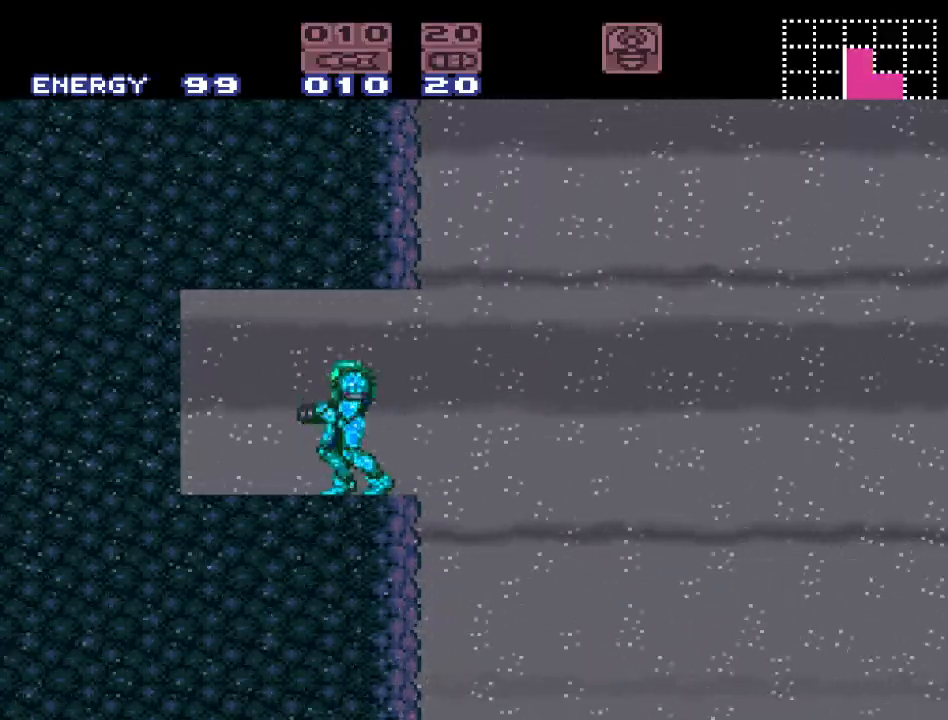
{"buttons": [], "events": []}
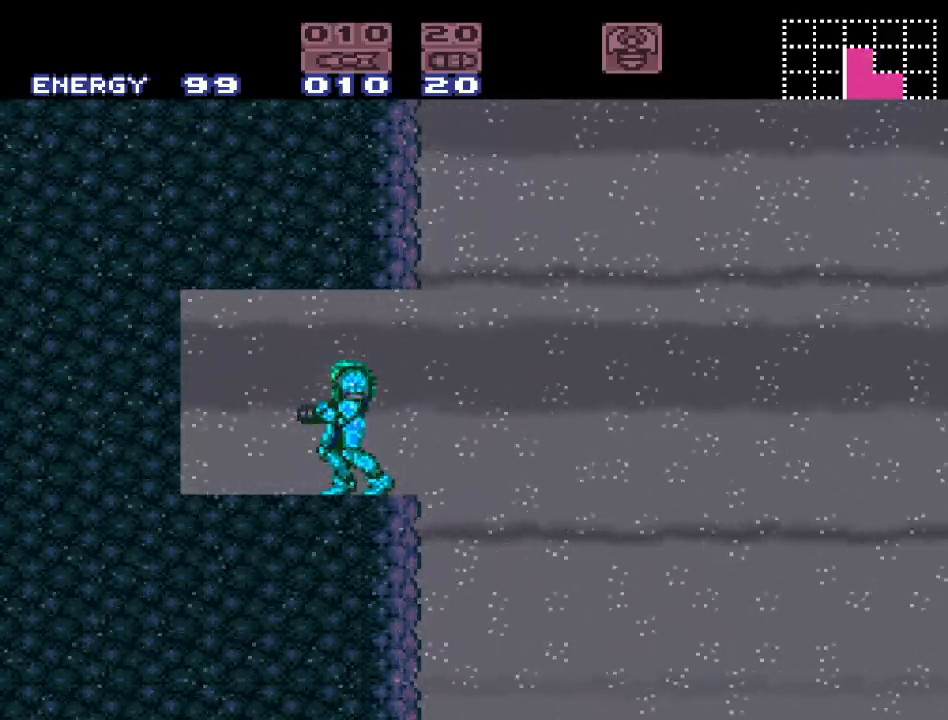
{"buttons": [], "events": []}
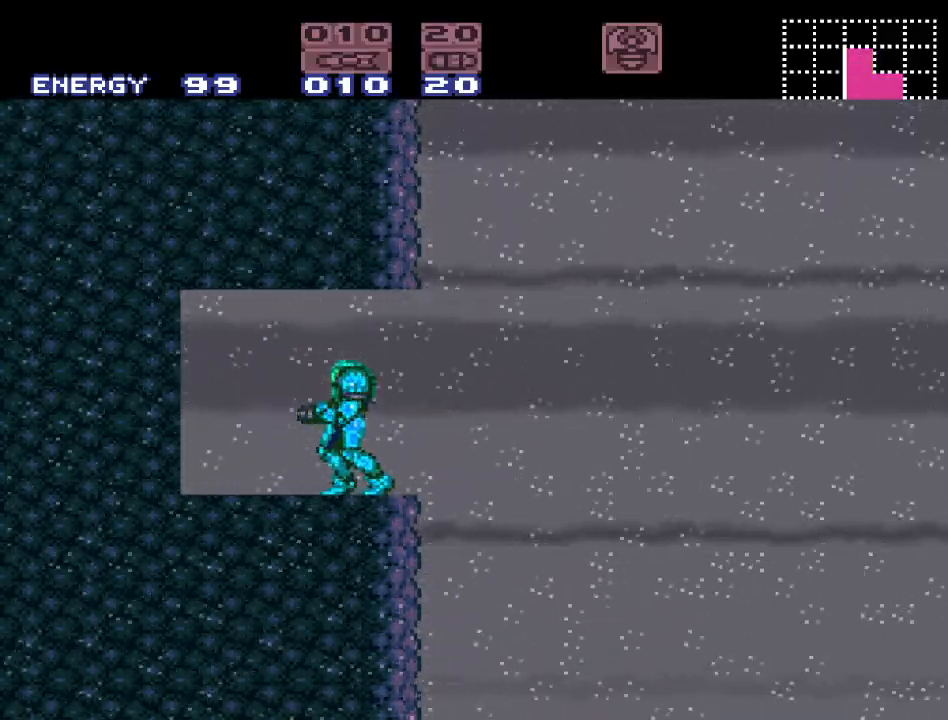
{"buttons": [], "events": []}
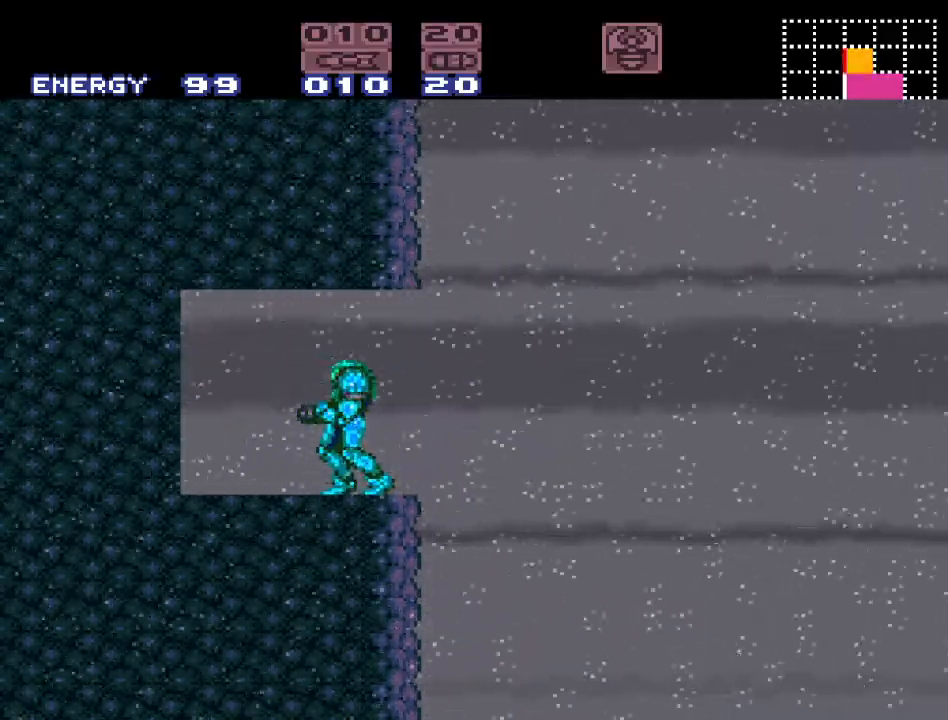
{"buttons": [], "events": [[50, "R1", "down"], [217, "R1", "up"]]}
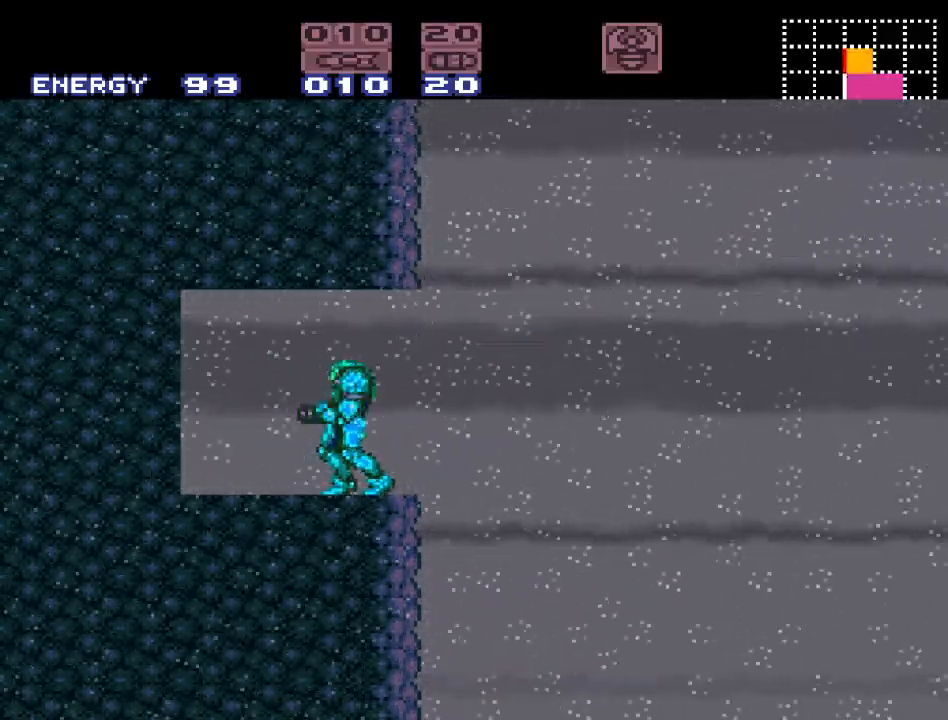
{"buttons": [], "events": []}